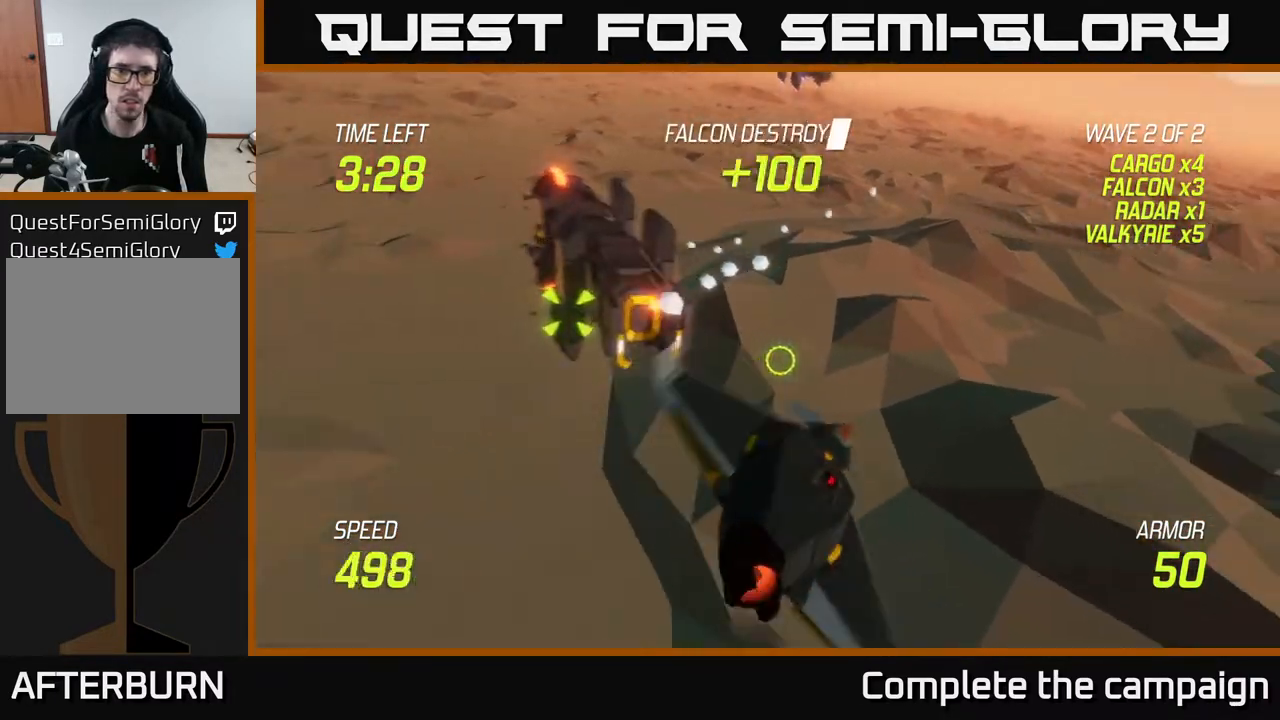
Gameplay with a controller (Xbox layout); each line is a JSON object with the inputs held at the frame after it. "events" lists button and stick changes between this image and that frame as [ms after this image, input, new state], when the widget could be followed in between.
{"buttons": ["L2"], "left_stick": "up-left", "right_stick": "center", "events": [[17, "L2", "up"], [100, "L2", "down"], [300, "left_stick", "down-right"], [467, "left_stick", "up-left"]]}
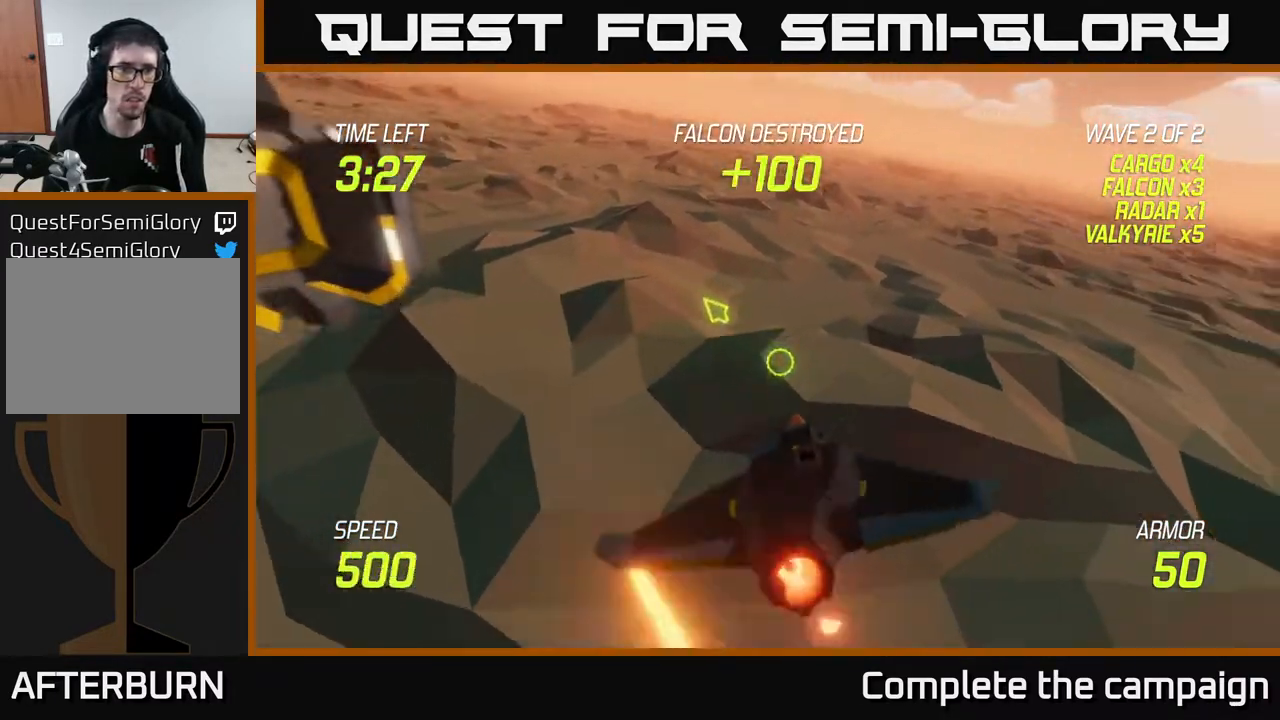
{"buttons": ["L2"], "left_stick": "up-left", "right_stick": "center", "events": [[217, "L2", "up"], [383, "L2", "down"]]}
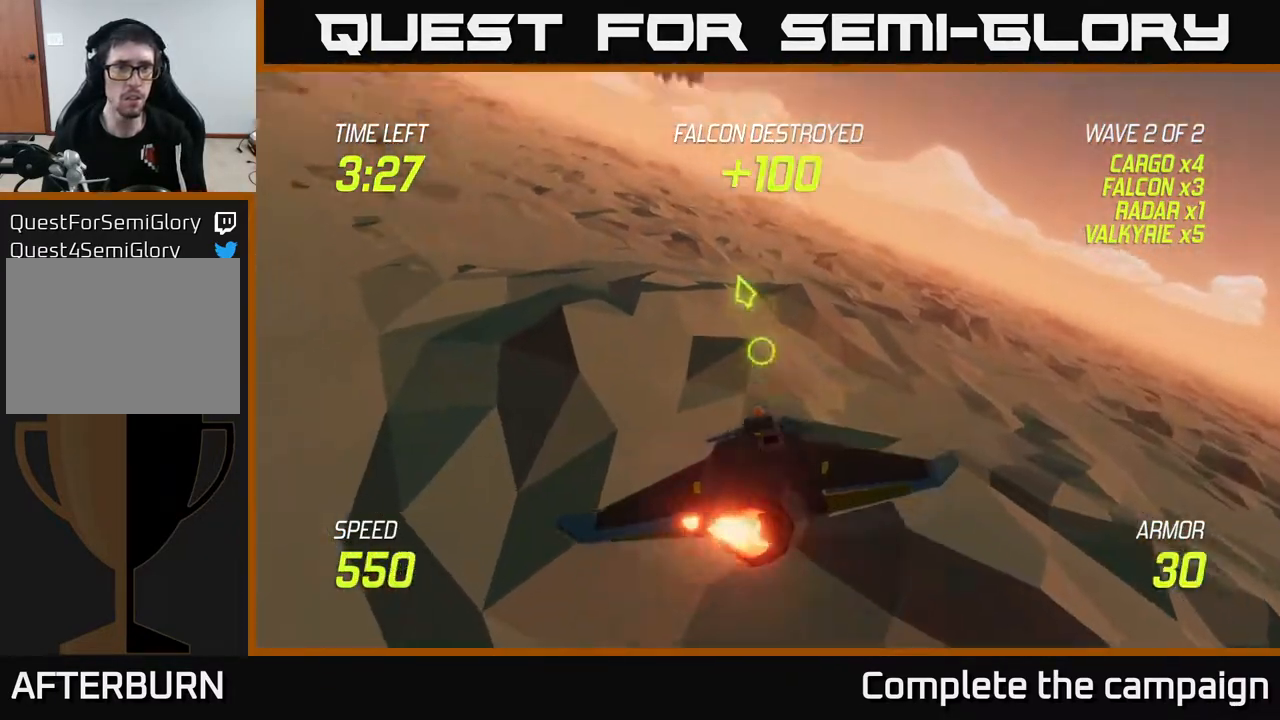
{"buttons": [], "left_stick": "up", "right_stick": "center", "events": [[17, "L2", "up"], [117, "L2", "down"], [250, "L2", "up"], [300, "L2", "down"], [417, "L2", "up"], [417, "left_stick", "up"]]}
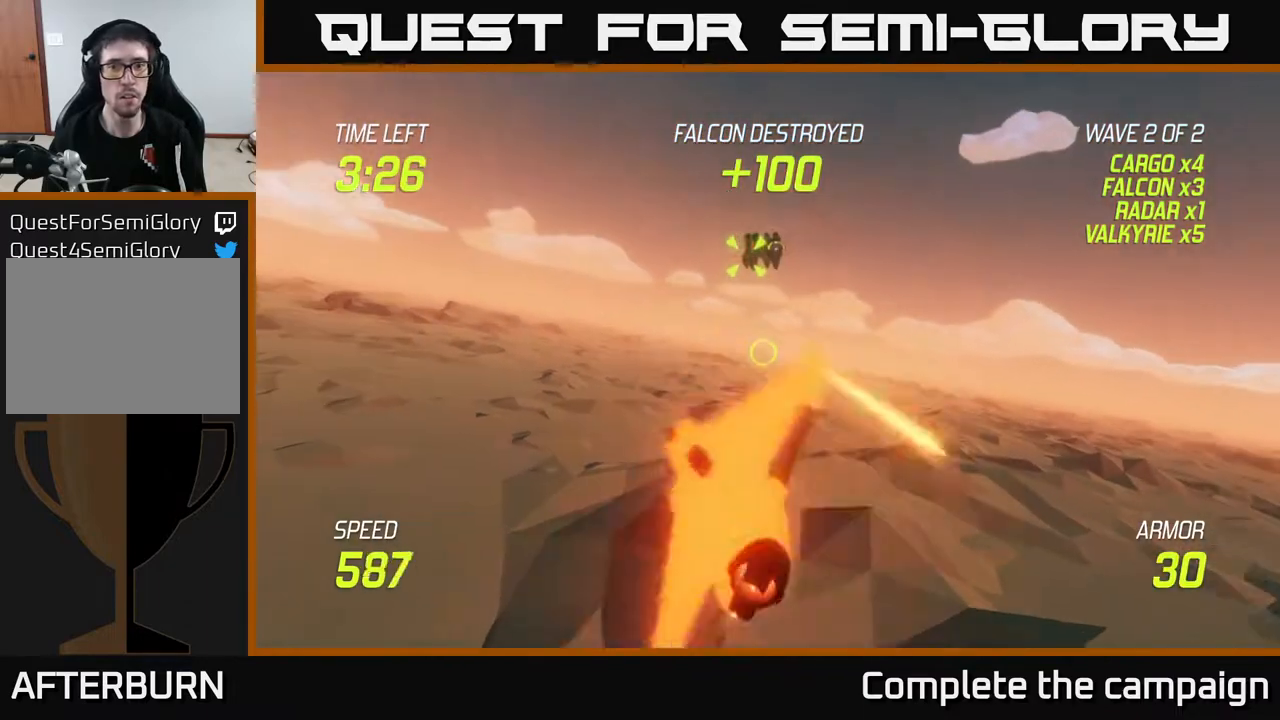
{"buttons": [], "left_stick": "center", "right_stick": "center", "events": [[67, "R2", "down"], [183, "R2", "up"], [233, "left_stick", "center"], [283, "R2", "down"], [467, "R2", "up"]]}
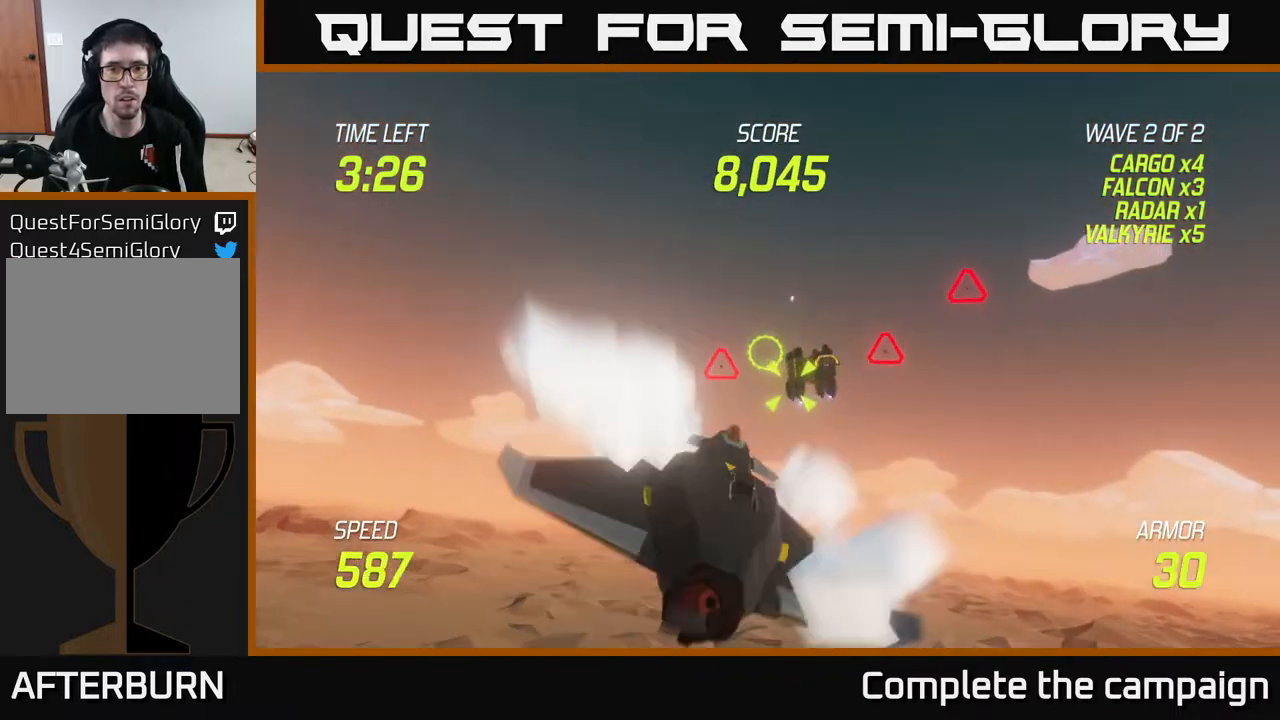
{"buttons": [], "left_stick": "left", "right_stick": "center", "events": [[50, "R2", "down"], [133, "left_stick", "right"], [233, "R2", "up"], [317, "left_stick", "left"]]}
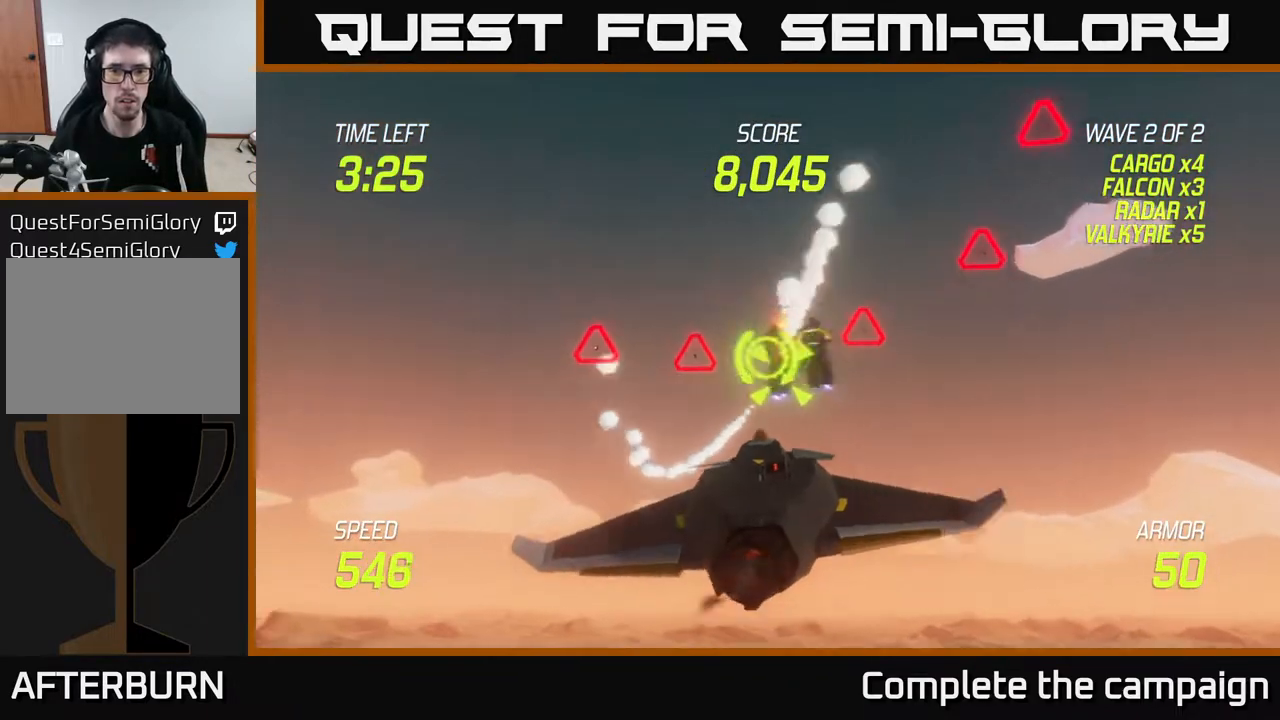
{"buttons": [], "left_stick": "right", "right_stick": "center", "events": [[17, "L2", "down"], [200, "left_stick", "right"], [217, "L2", "up"], [350, "L2", "down"], [467, "L2", "up"]]}
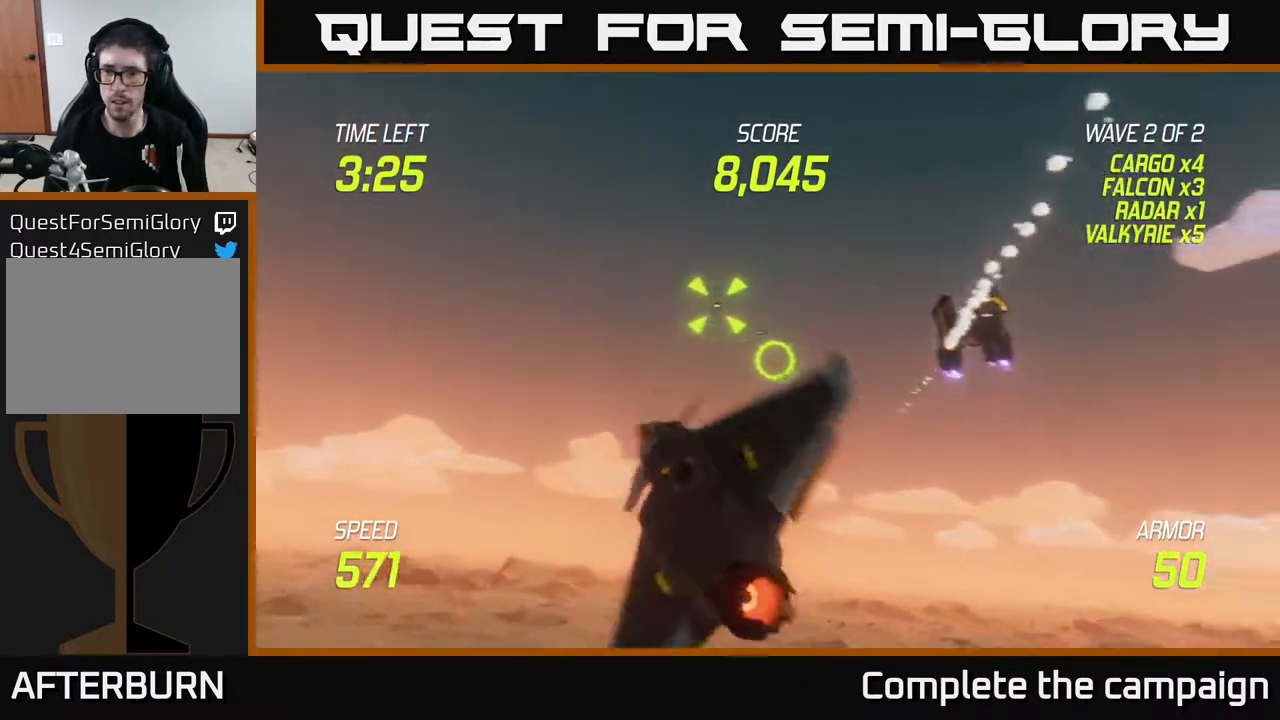
{"buttons": [], "left_stick": "up-left", "right_stick": "center", "events": [[50, "L2", "down"], [200, "L2", "up"], [250, "left_stick", "up"], [300, "R2", "down"], [417, "R2", "up"], [417, "left_stick", "up-left"]]}
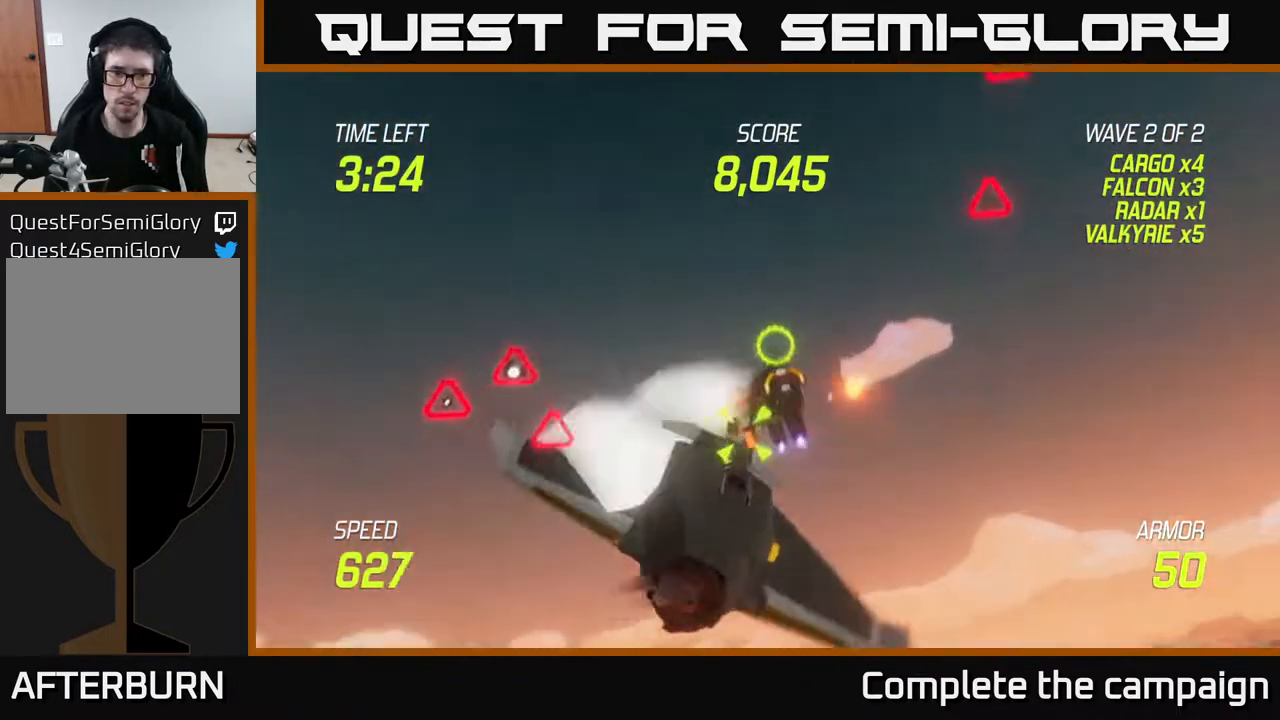
{"buttons": ["L2", "R2"], "left_stick": "down-left", "right_stick": "center", "events": [[33, "R2", "down"], [83, "left_stick", "down-left"], [150, "L2", "down"], [167, "R2", "up"], [233, "L2", "up"], [250, "R2", "down"], [300, "L2", "down"], [350, "R2", "up"], [417, "L2", "up"], [467, "R2", "down"], [483, "L2", "down"]]}
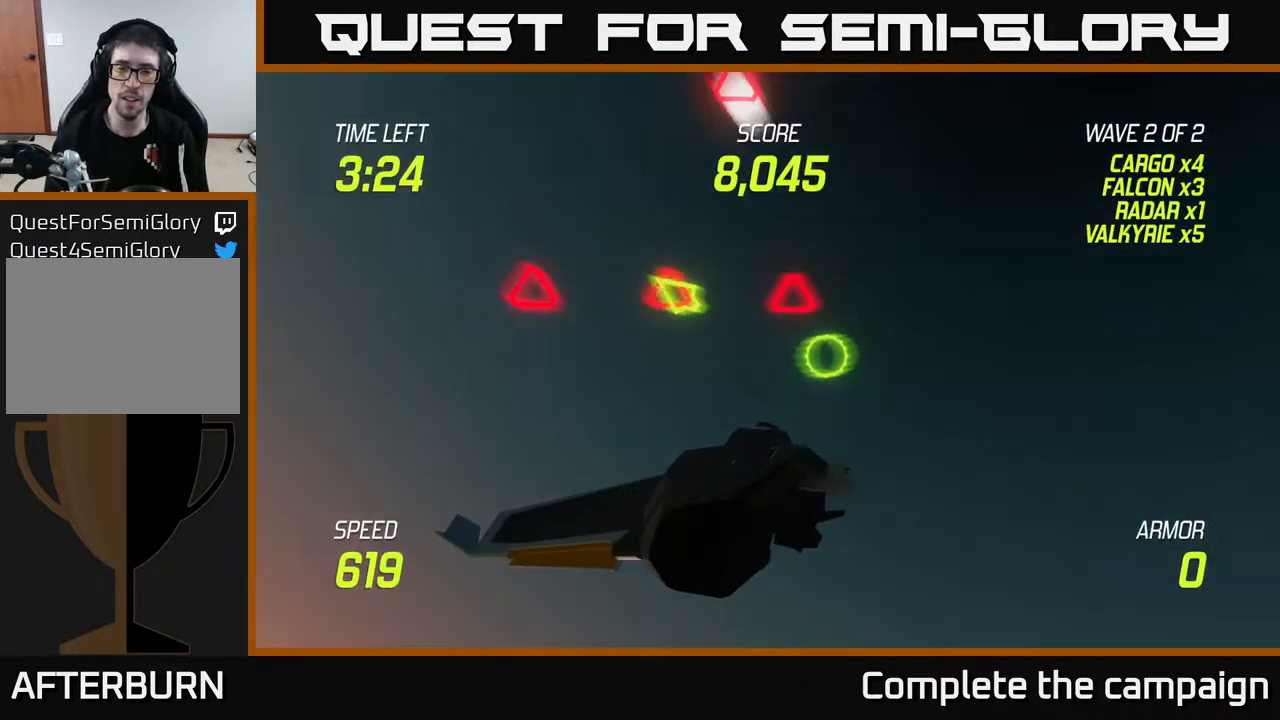
{"buttons": [], "left_stick": "center", "right_stick": "center", "events": [[67, "R2", "up"], [100, "L2", "up"], [200, "left_stick", "center"]]}
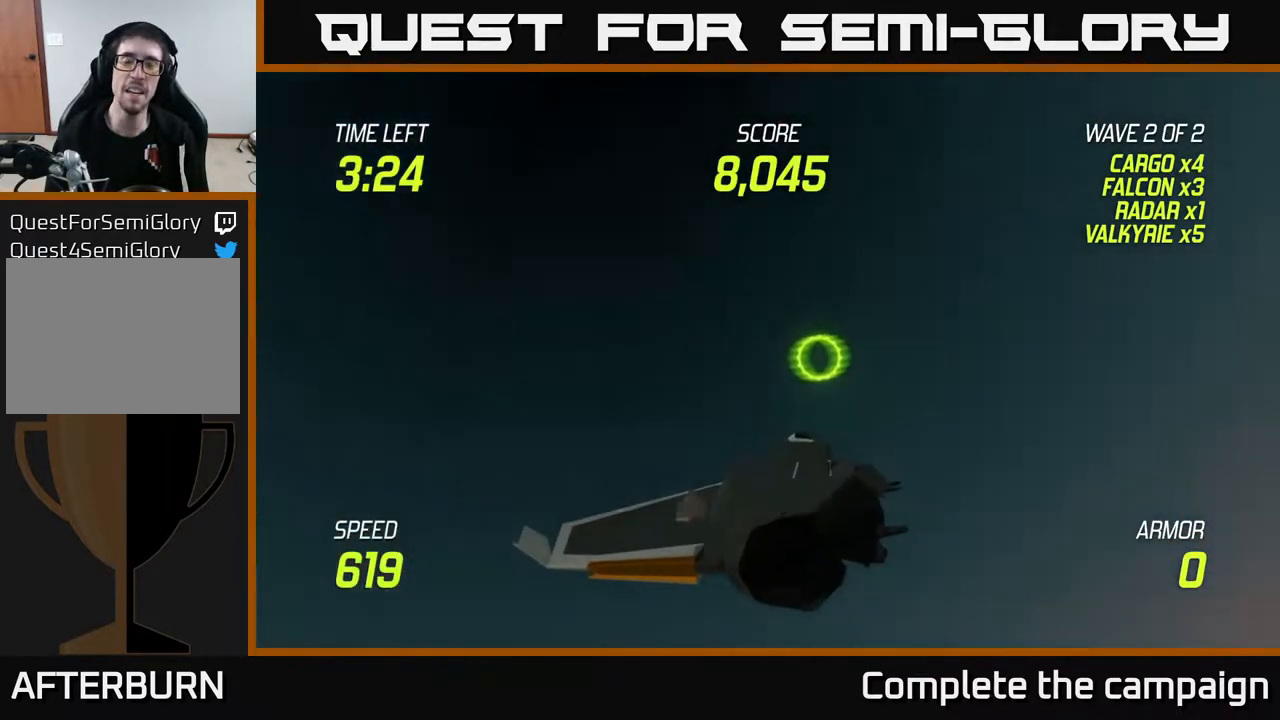
{"buttons": [], "left_stick": "center", "right_stick": "center", "events": []}
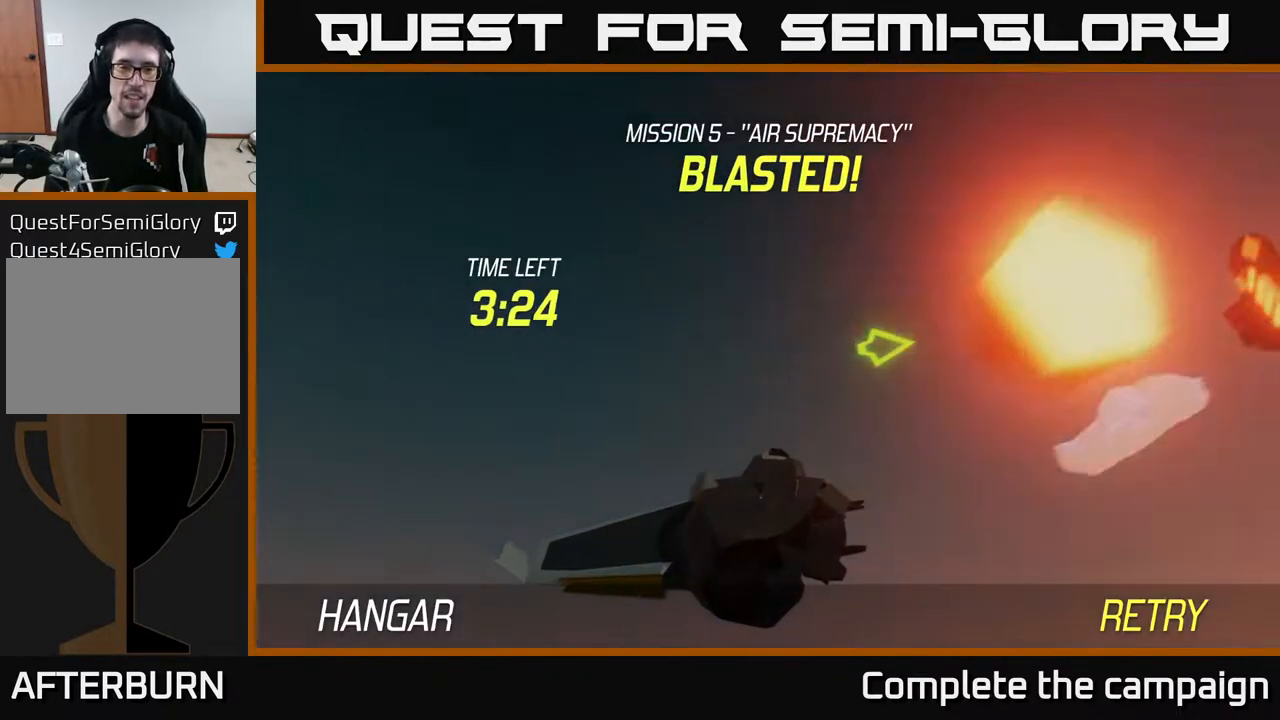
{"buttons": [], "left_stick": "center", "right_stick": "center", "events": []}
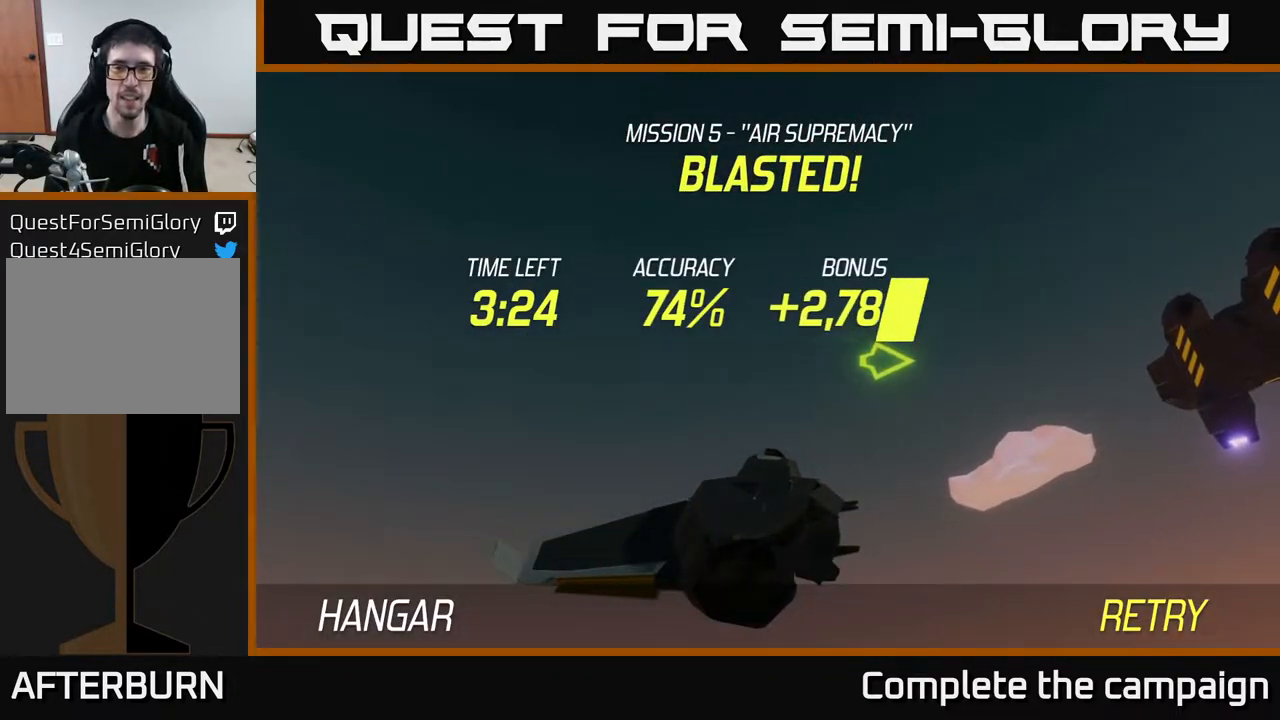
{"buttons": [], "left_stick": "center", "right_stick": "center", "events": []}
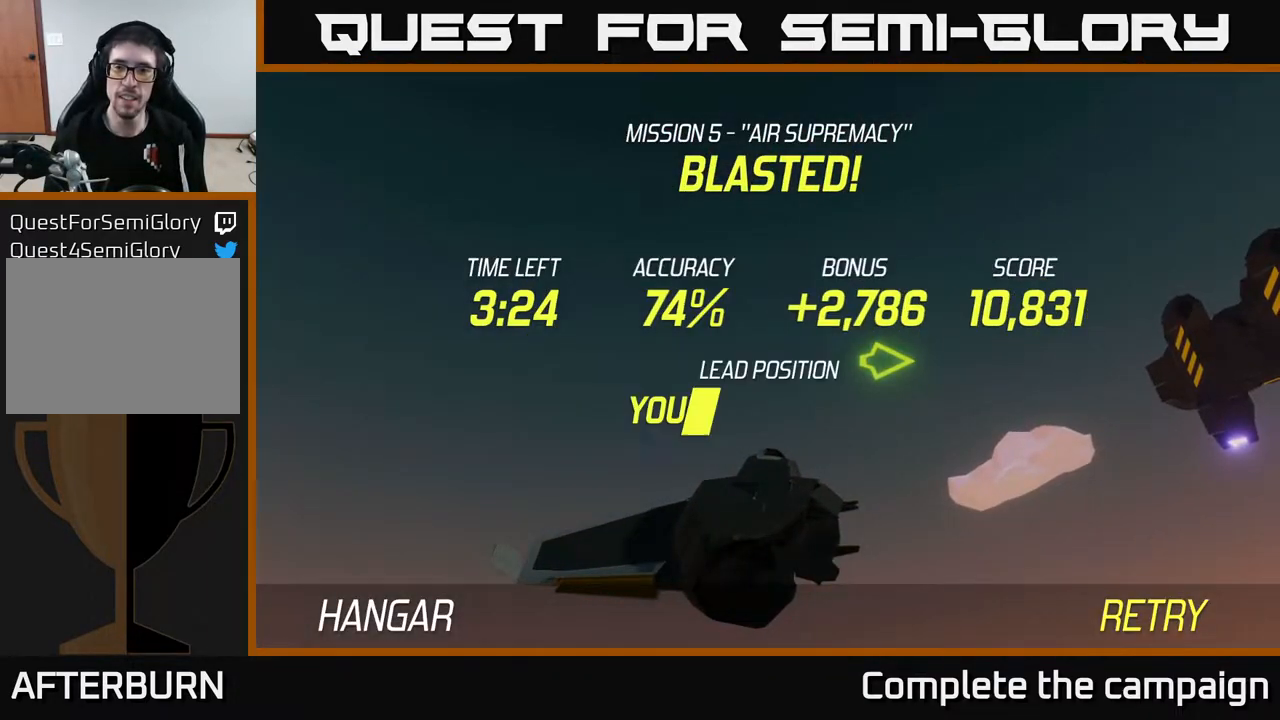
{"buttons": ["A"], "left_stick": "center", "right_stick": "center", "events": [[150, "A", "down"]]}
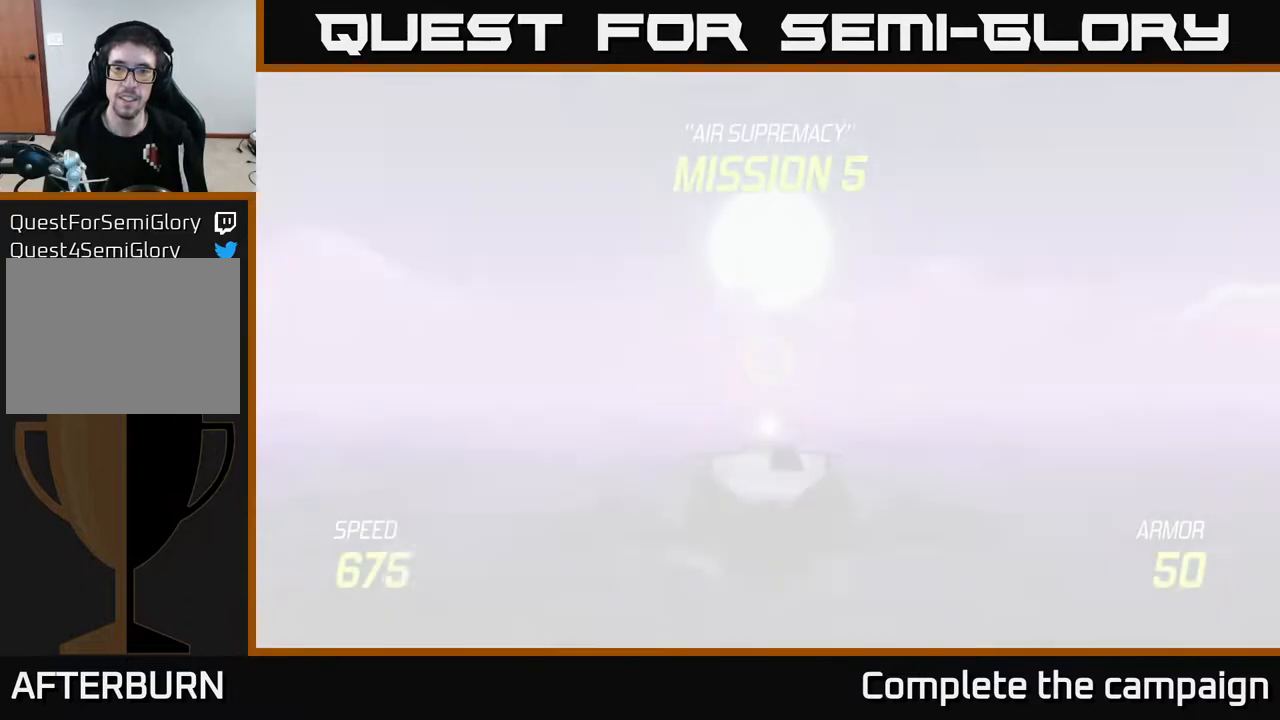
{"buttons": ["L2"], "left_stick": "down", "right_stick": "center", "events": [[150, "A", "up"], [283, "left_stick", "down"], [450, "L2", "down"]]}
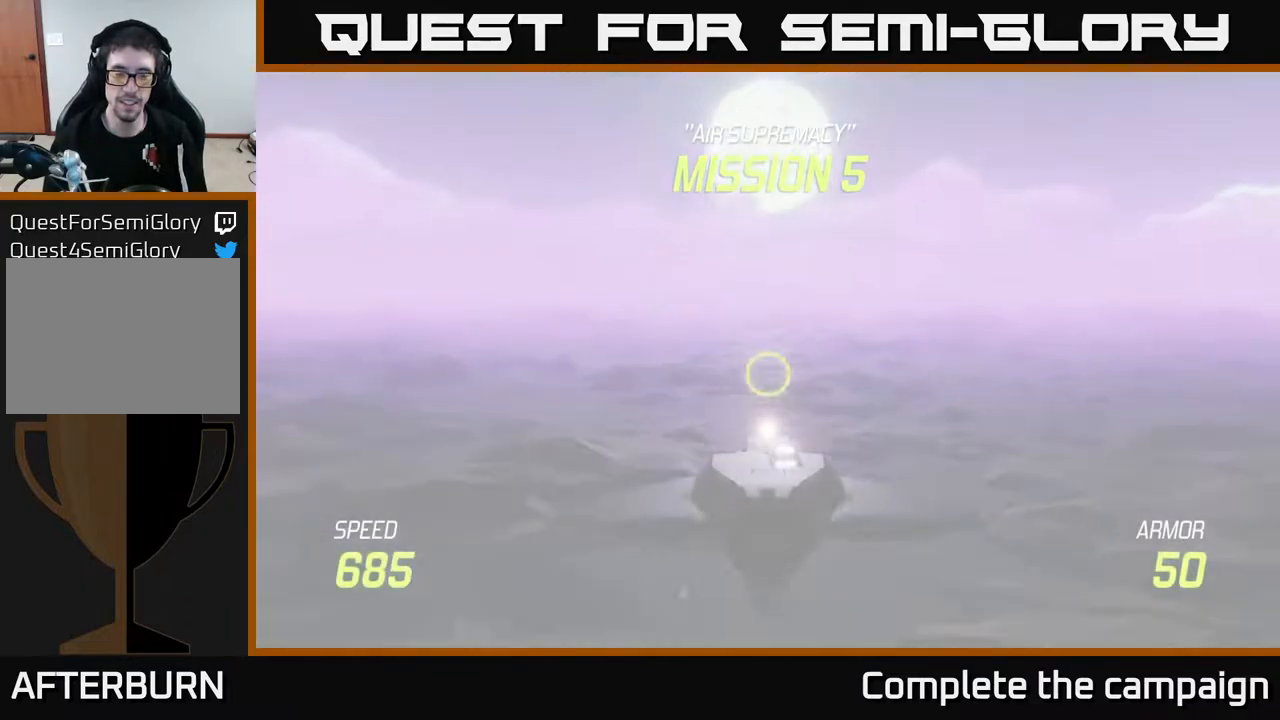
{"buttons": ["L2"], "left_stick": "down", "right_stick": "center", "events": []}
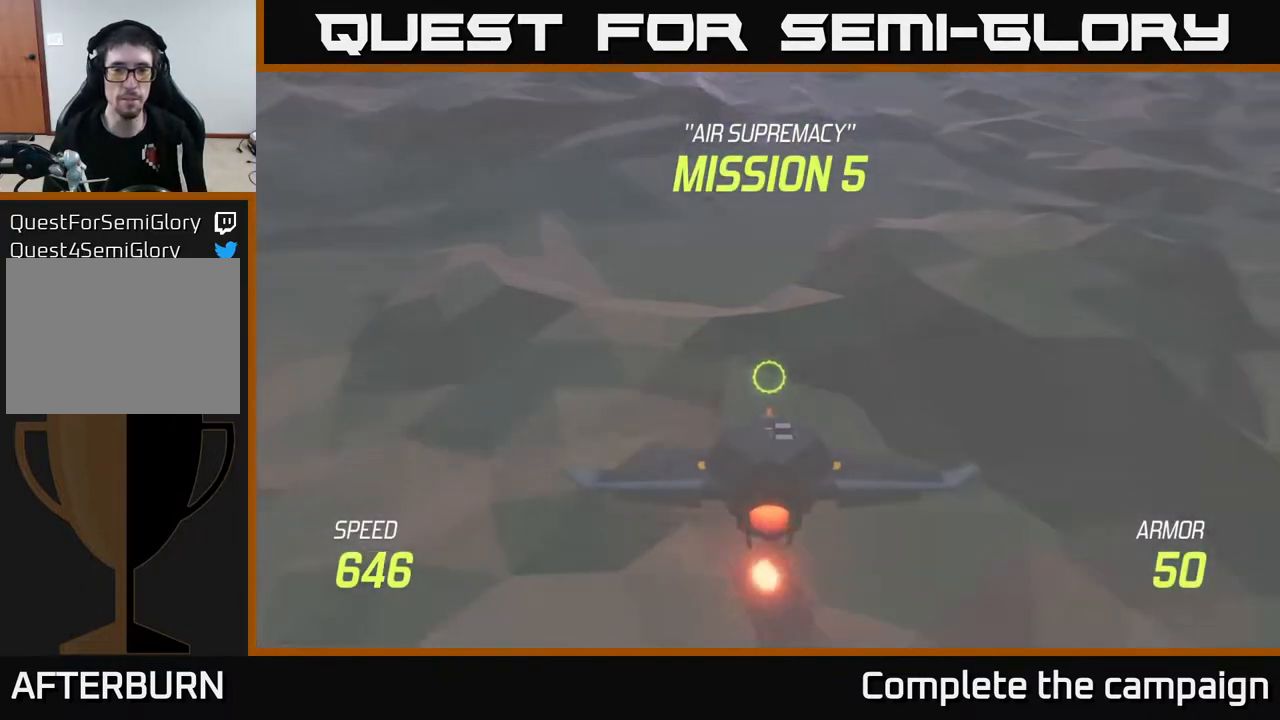
{"buttons": ["L2"], "left_stick": "center", "right_stick": "center", "events": [[117, "left_stick", "center"]]}
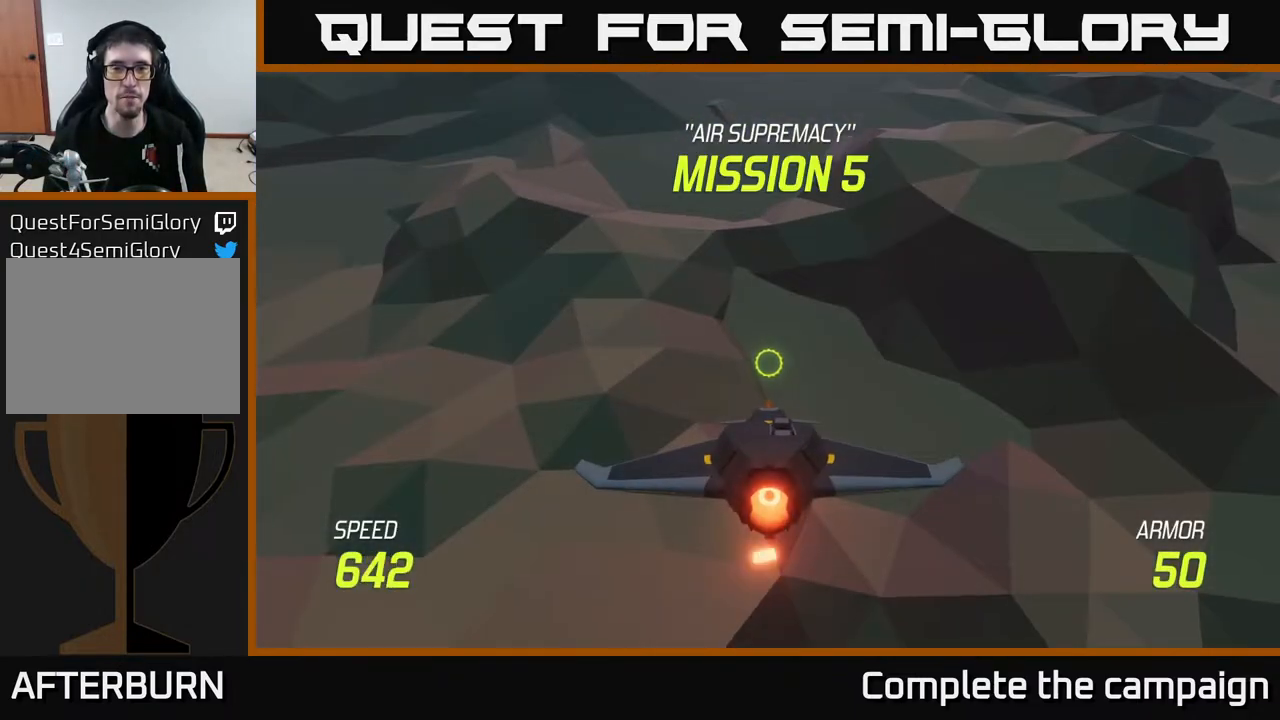
{"buttons": ["L2"], "left_stick": "up", "right_stick": "center", "events": [[383, "left_stick", "up"]]}
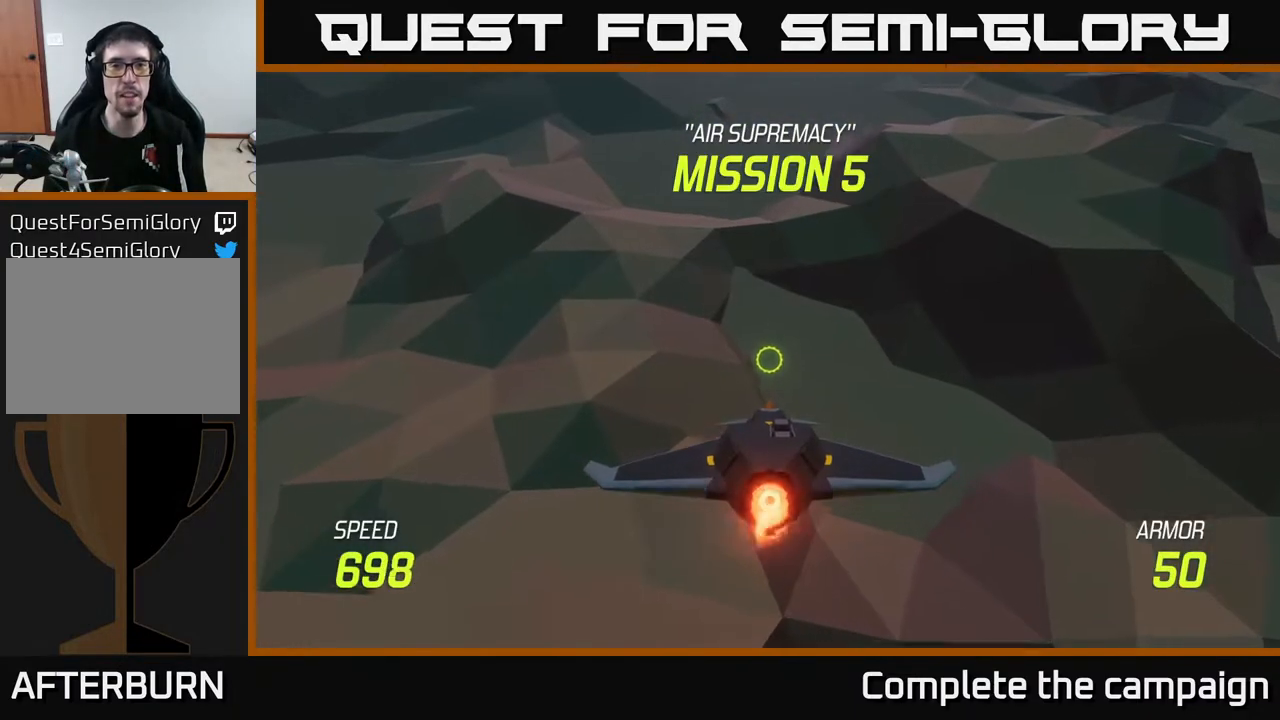
{"buttons": ["L2"], "left_stick": "up", "right_stick": "center", "events": [[333, "left_stick", "left"], [467, "left_stick", "up"]]}
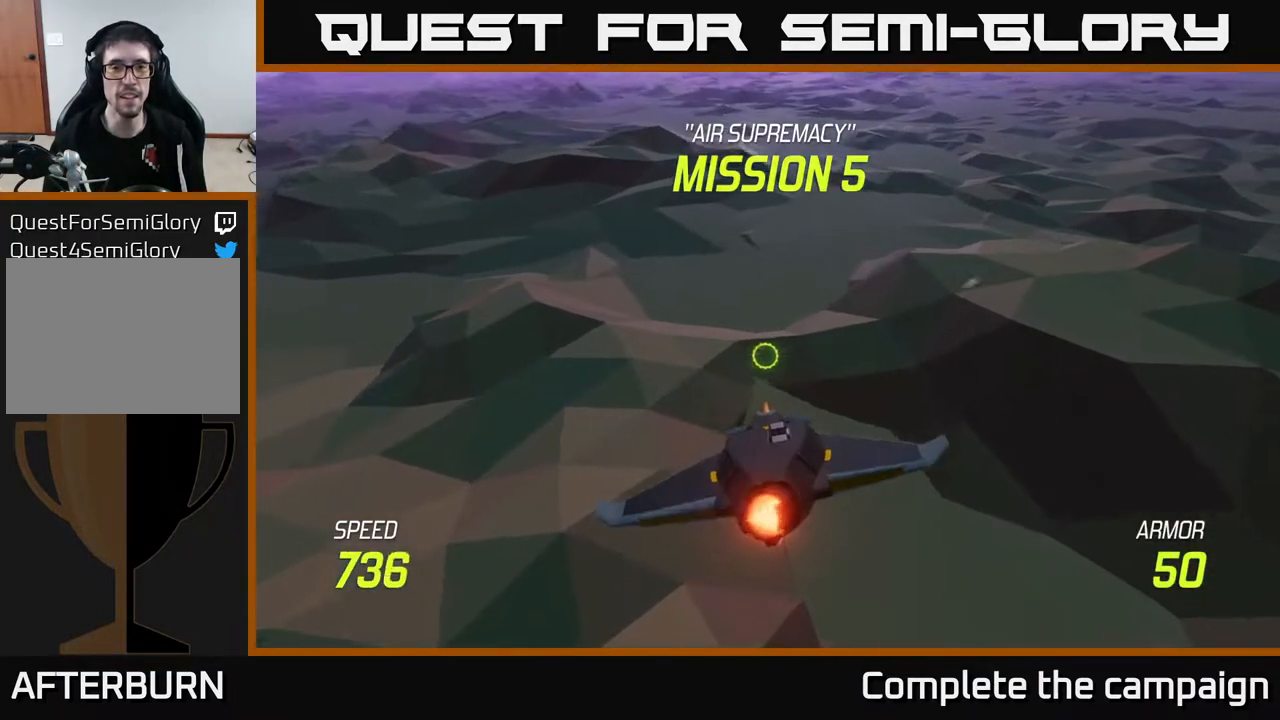
{"buttons": [], "left_stick": "up-left", "right_stick": "center", "events": [[183, "L2", "up"], [400, "left_stick", "up-left"]]}
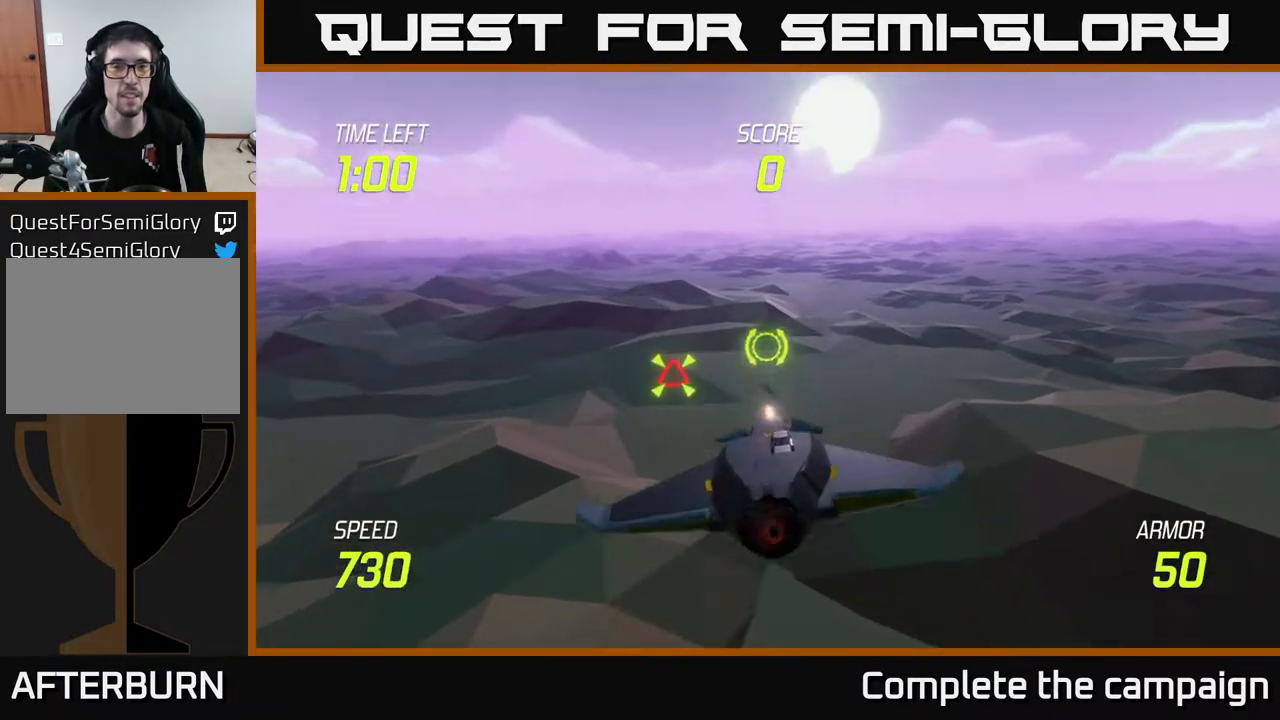
{"buttons": ["R2"], "left_stick": "down-right", "right_stick": "center", "events": [[117, "left_stick", "center"], [250, "left_stick", "left"], [367, "R2", "down"], [383, "left_stick", "down"], [433, "left_stick", "down-right"]]}
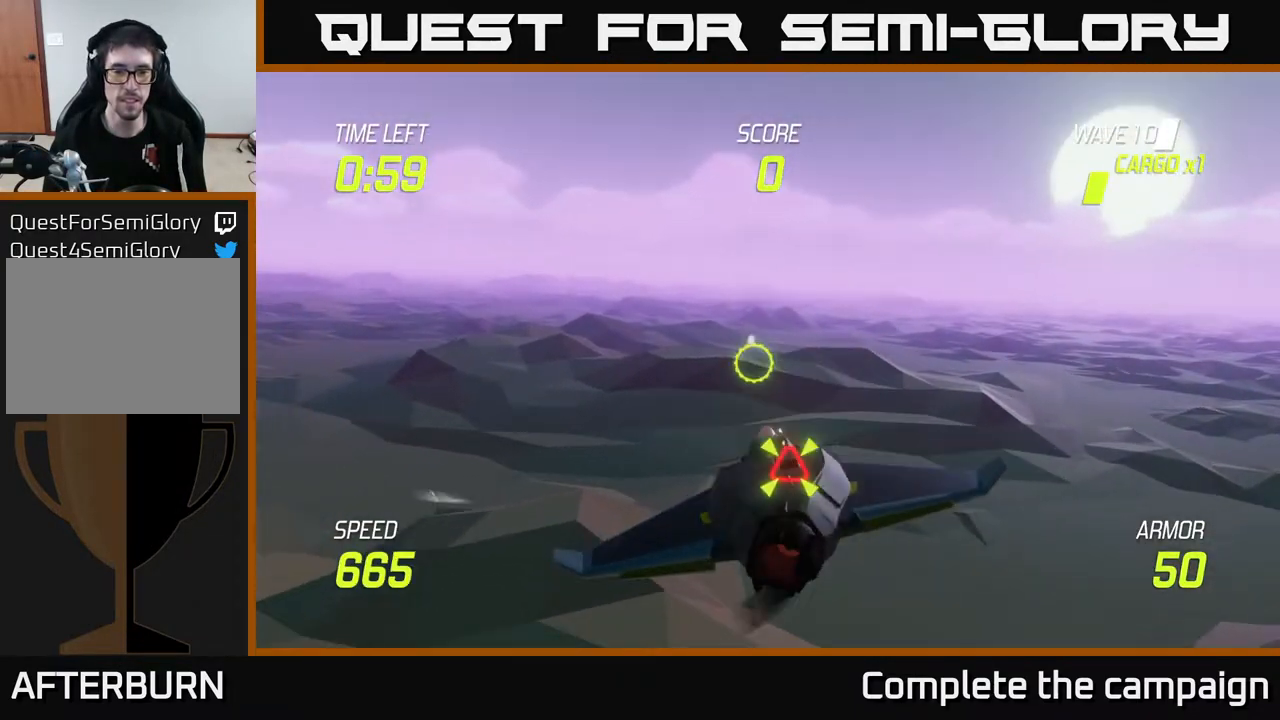
{"buttons": [], "left_stick": "center", "right_stick": "center", "events": [[17, "R2", "up"], [67, "left_stick", "right"], [300, "left_stick", "up"], [383, "left_stick", "left"], [467, "left_stick", "center"]]}
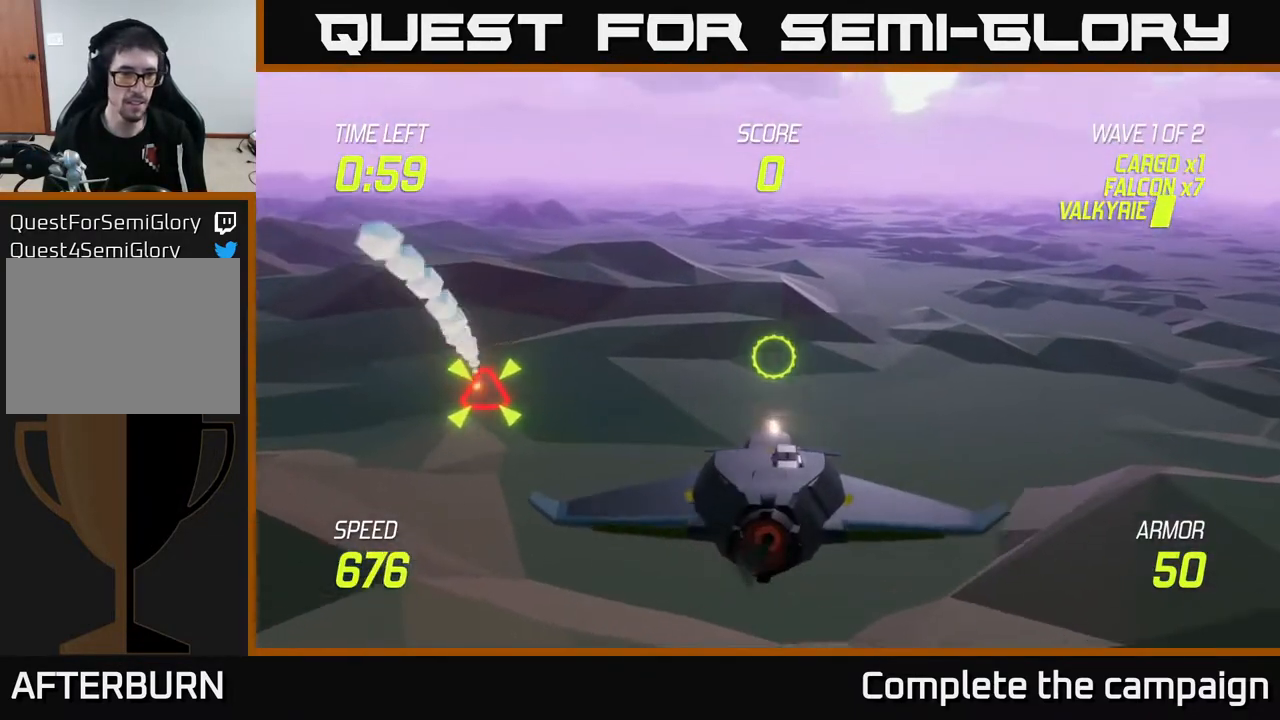
{"buttons": [], "left_stick": "left", "right_stick": "center", "events": [[367, "left_stick", "left"]]}
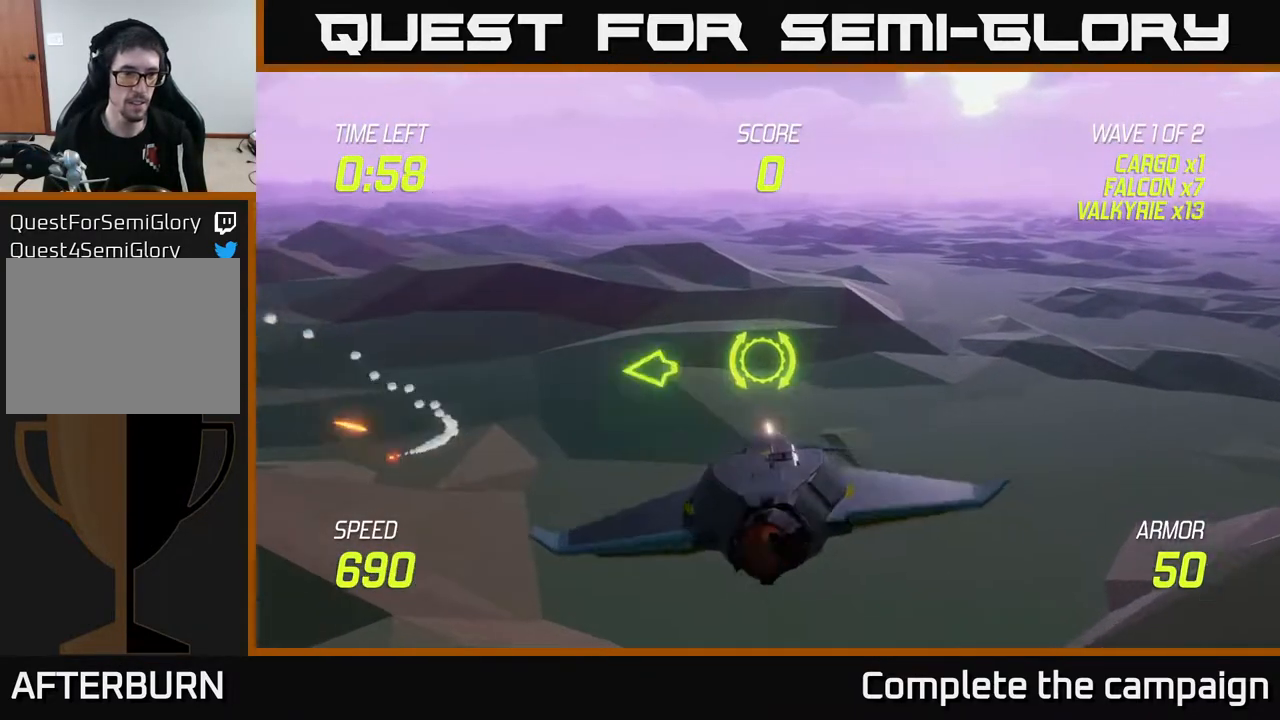
{"buttons": [], "left_stick": "left", "right_stick": "center", "events": [[100, "L2", "down"], [200, "left_stick", "up-left"], [250, "L2", "up"], [300, "L2", "down"], [400, "L2", "up"], [400, "left_stick", "left"]]}
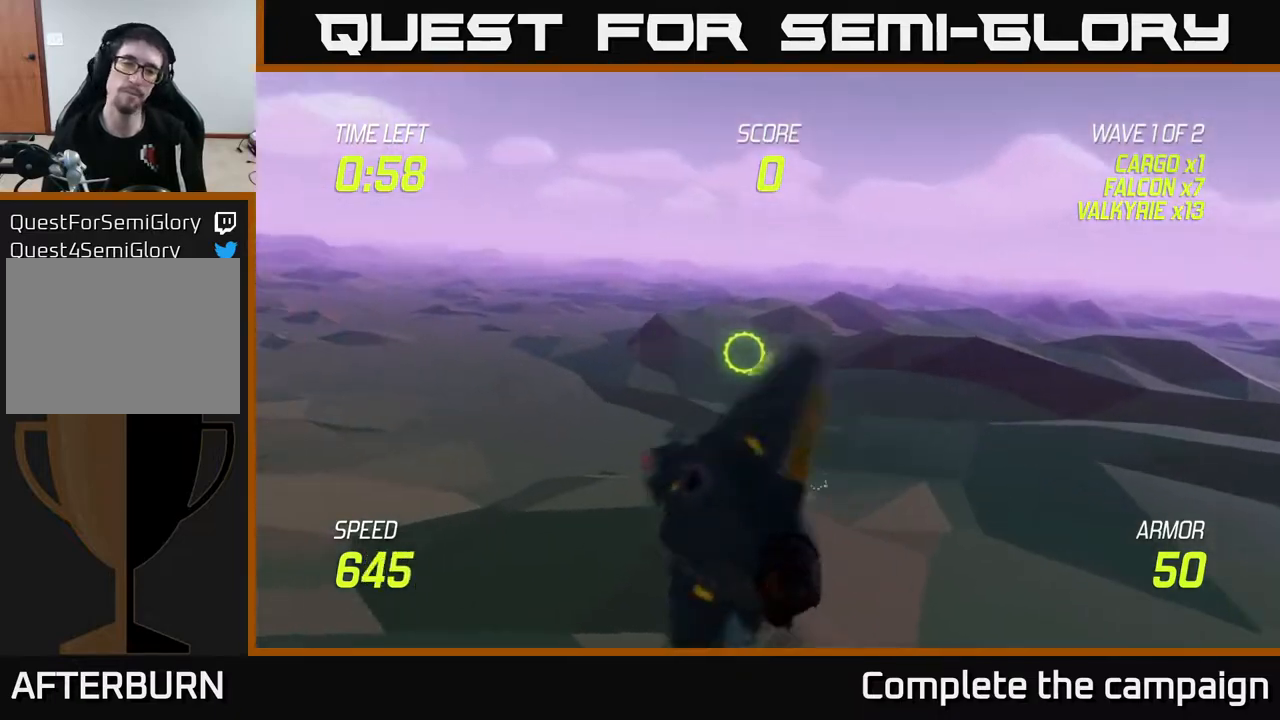
{"buttons": [], "left_stick": "left", "right_stick": "center", "events": []}
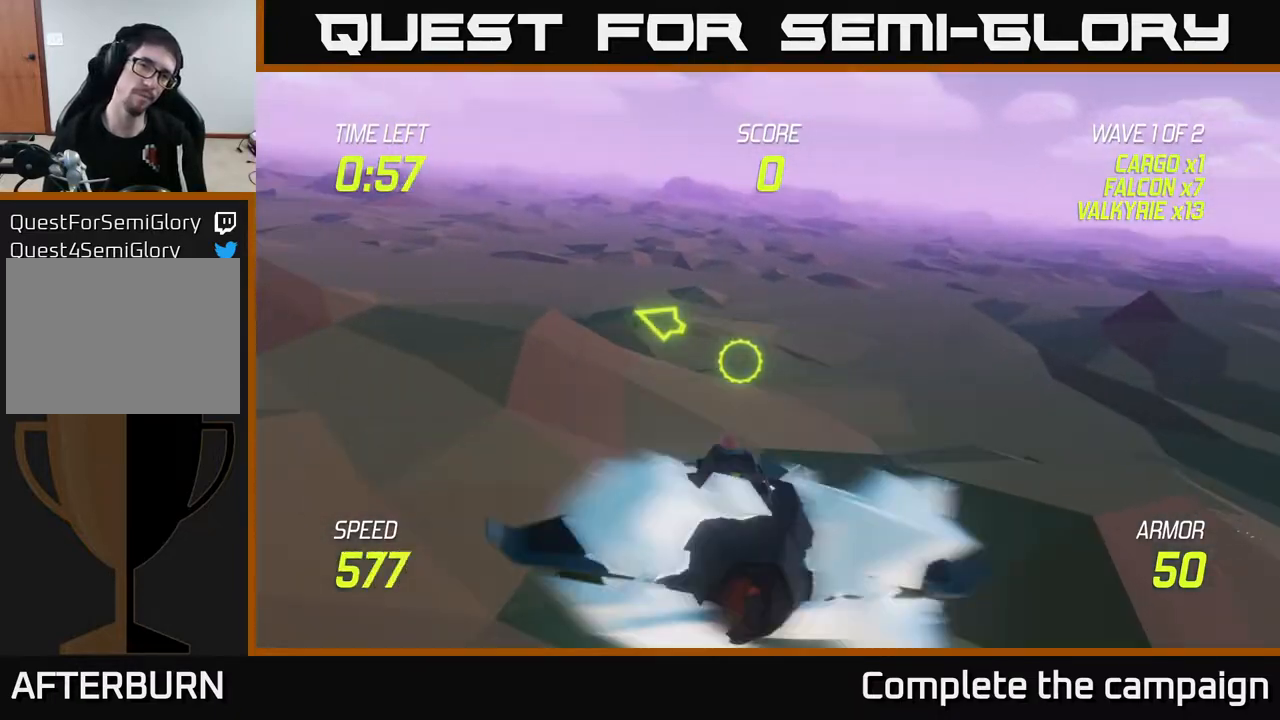
{"buttons": [], "left_stick": "up-left", "right_stick": "center", "events": [[33, "left_stick", "up-left"]]}
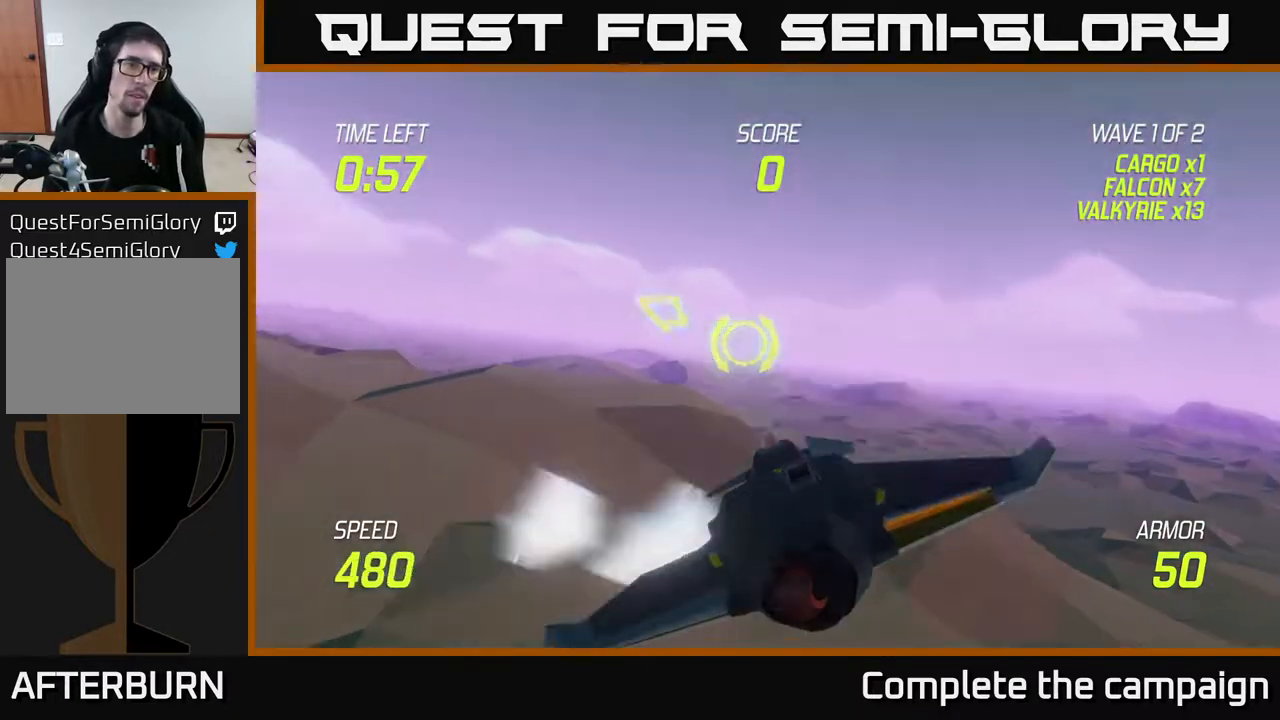
{"buttons": [], "left_stick": "left", "right_stick": "center", "events": [[183, "left_stick", "left"]]}
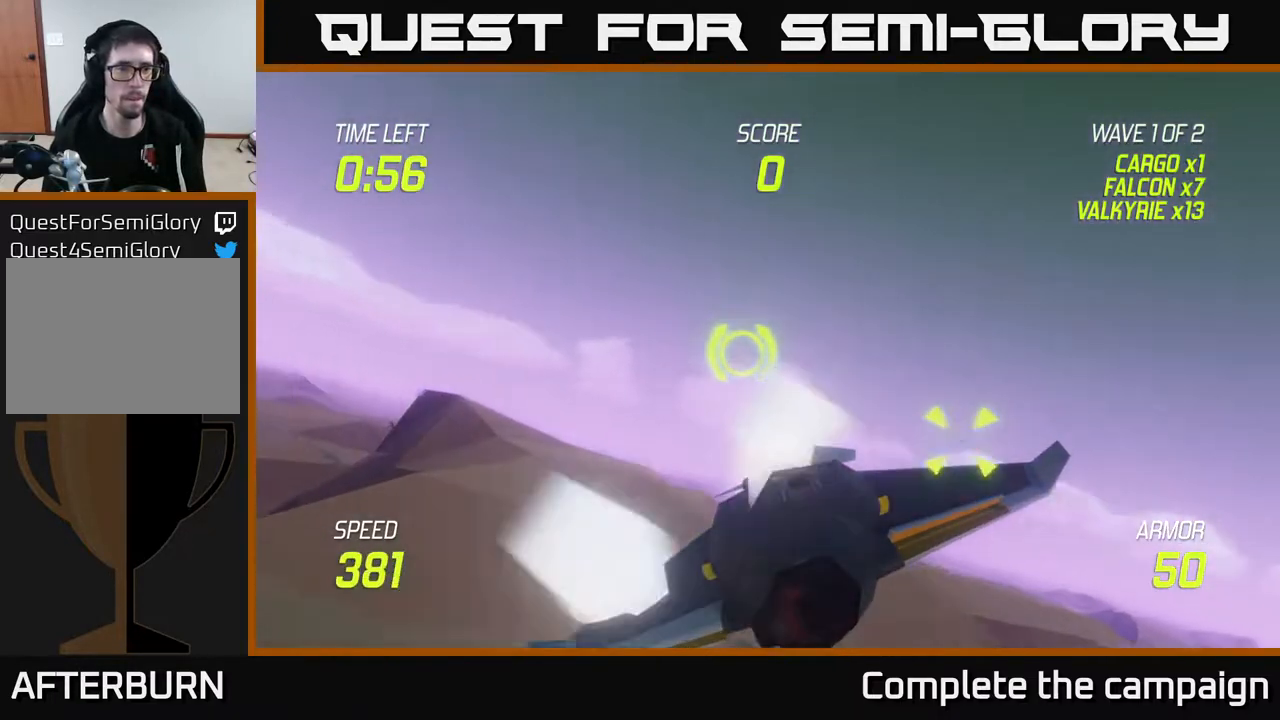
{"buttons": [], "left_stick": "right", "right_stick": "center", "events": [[300, "left_stick", "right"]]}
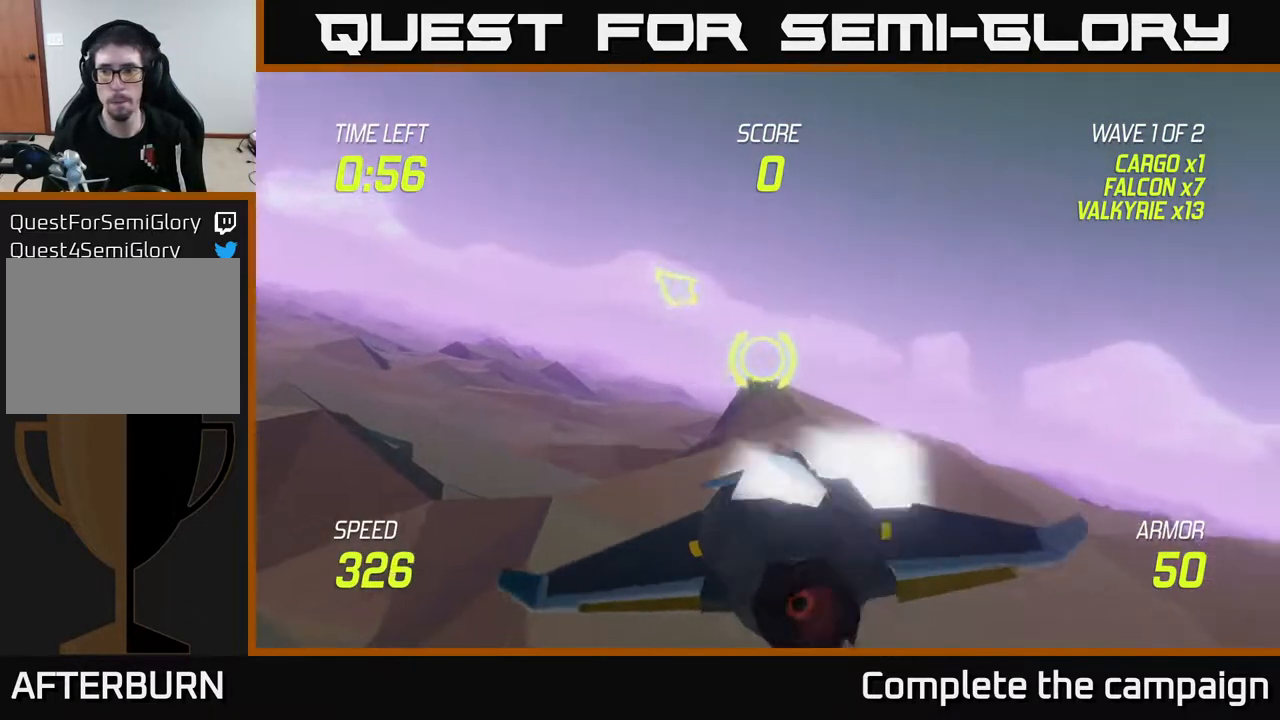
{"buttons": [], "left_stick": "up-right", "right_stick": "center", "events": [[333, "left_stick", "up-right"]]}
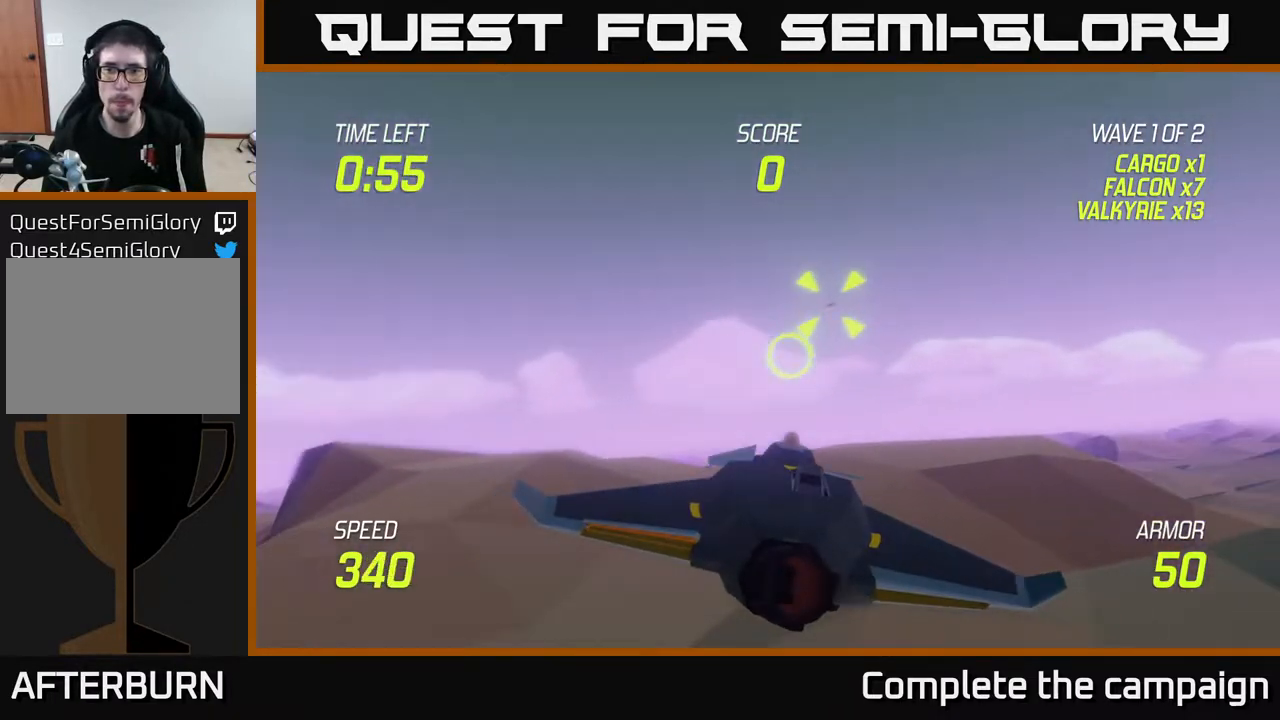
{"buttons": ["R2"], "left_stick": "up-left", "right_stick": "center", "events": [[17, "R2", "down"], [33, "left_stick", "center"], [100, "R2", "up"], [133, "left_stick", "left"], [217, "R2", "down"], [283, "left_stick", "center"], [367, "R2", "up"], [483, "R2", "down"], [500, "left_stick", "up-left"]]}
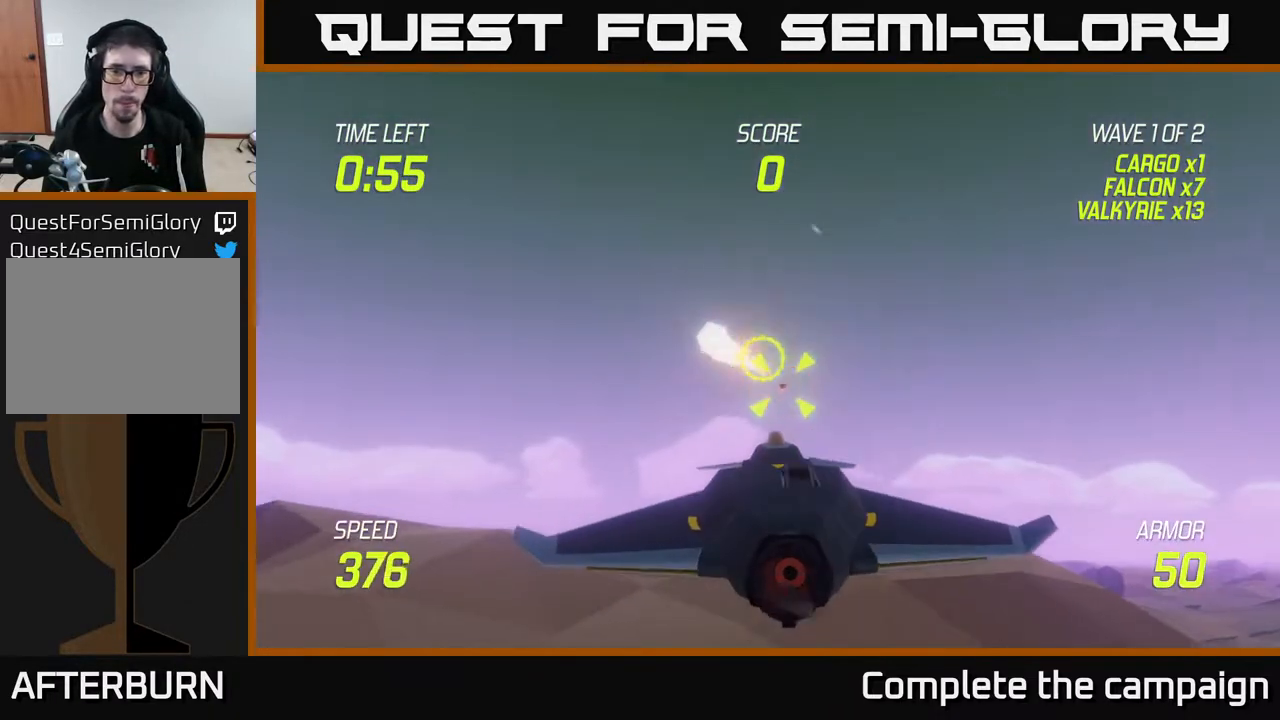
{"buttons": [], "left_stick": "right", "right_stick": "center", "events": [[100, "R2", "up"], [150, "L2", "down"], [150, "left_stick", "down-left"], [217, "left_stick", "down"], [283, "L2", "up"], [350, "L2", "down"], [367, "left_stick", "right"], [467, "L2", "up"]]}